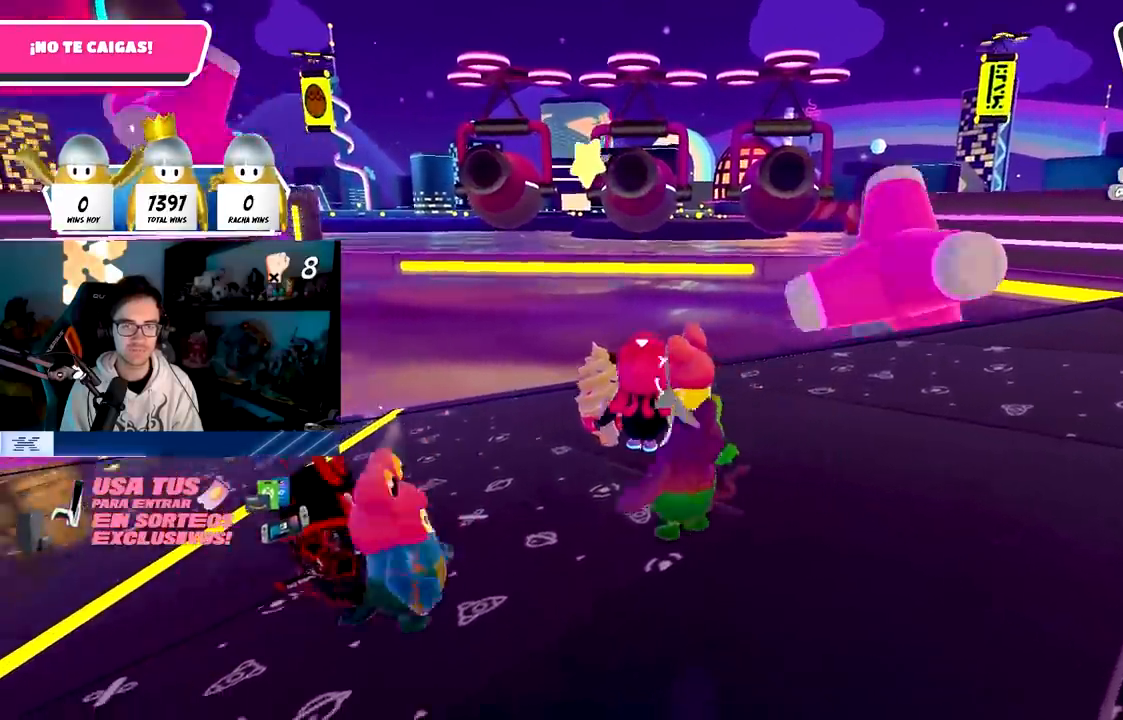
Gameplay with a controller (PlayStation layout); each line is a JSON object with the inputs held at the frame after it. "events" lists button and stick changes between this image and that frame as [ms after this image, input, new state], when the widget could be followed in between. Not read: R3.
{"buttons": [], "left_stick": "down-right", "right_stick": "center", "events": [[417, "left_stick", "down-right"]]}
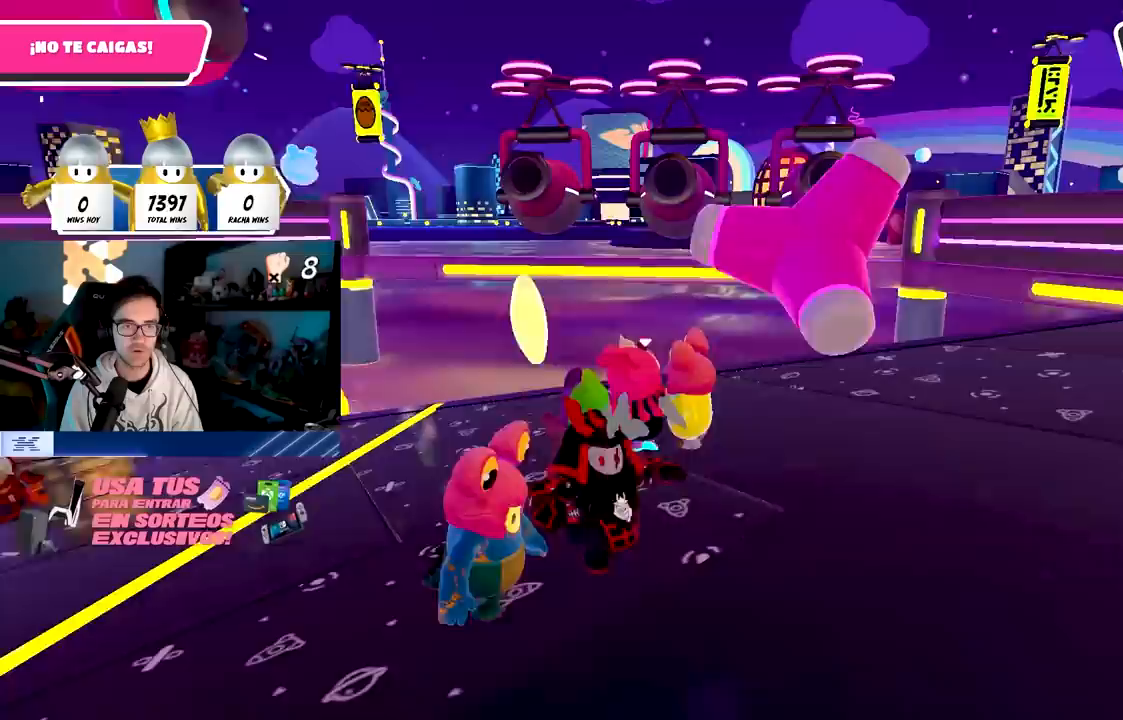
{"buttons": [], "left_stick": "down-right", "right_stick": "center", "events": []}
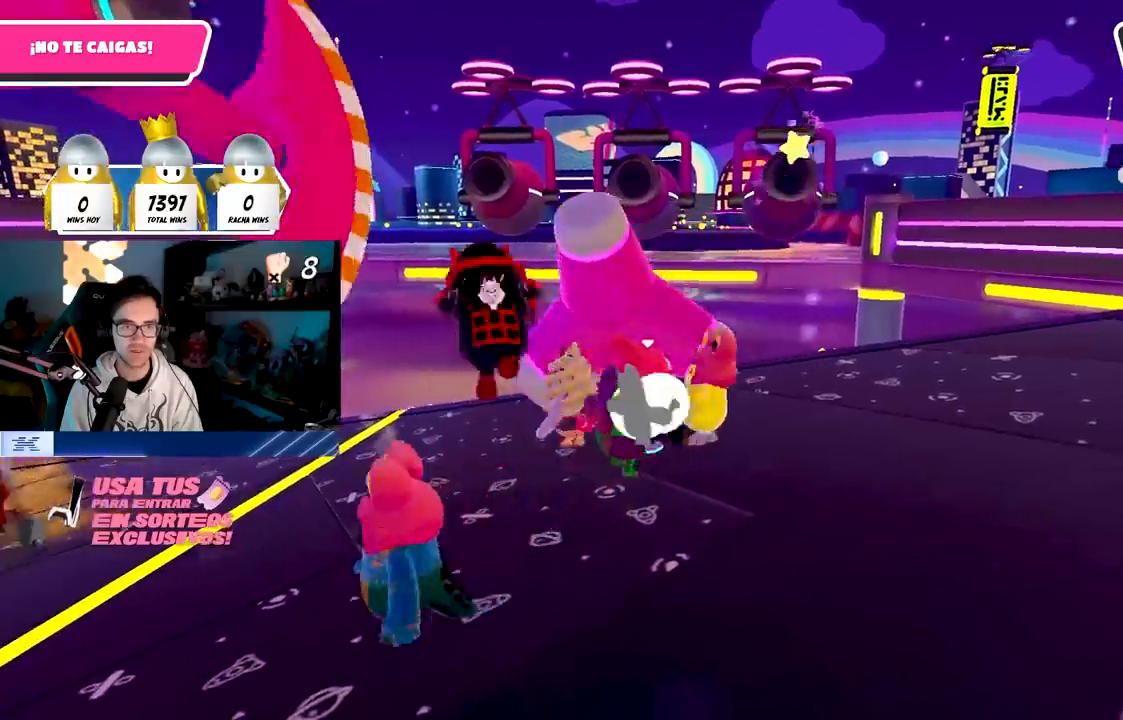
{"buttons": [], "left_stick": "center", "right_stick": "center", "events": [[150, "left_stick", "center"], [267, "left_stick", "down"], [433, "left_stick", "center"]]}
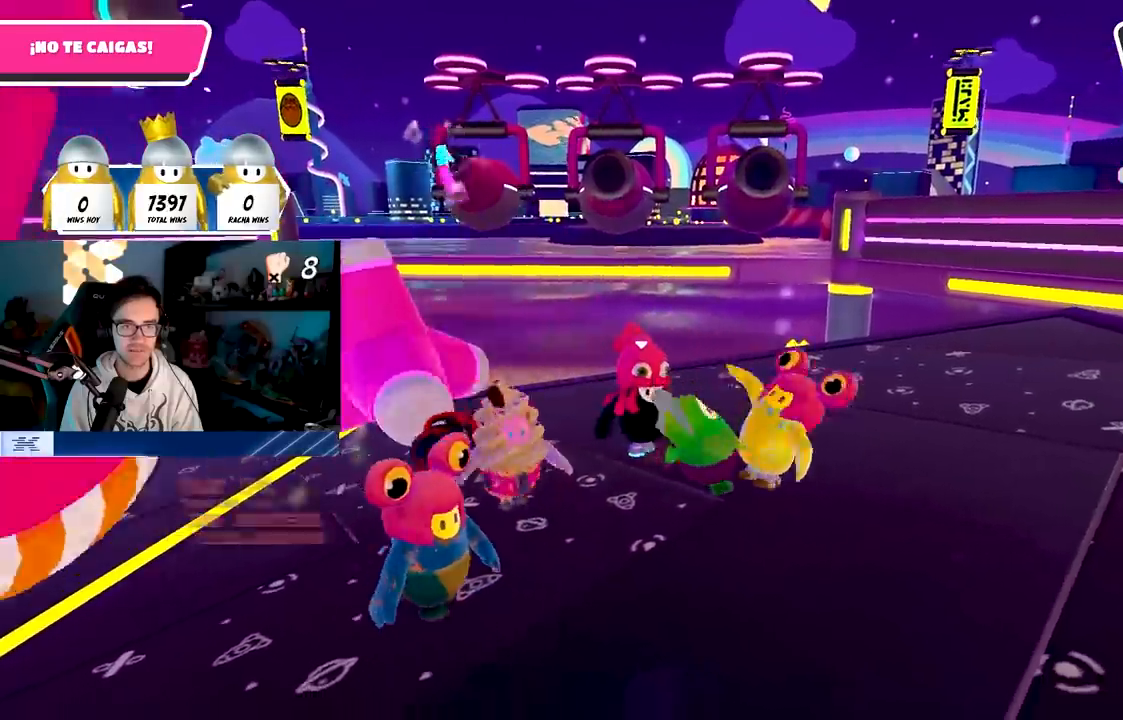
{"buttons": [], "left_stick": "center", "right_stick": "center", "events": []}
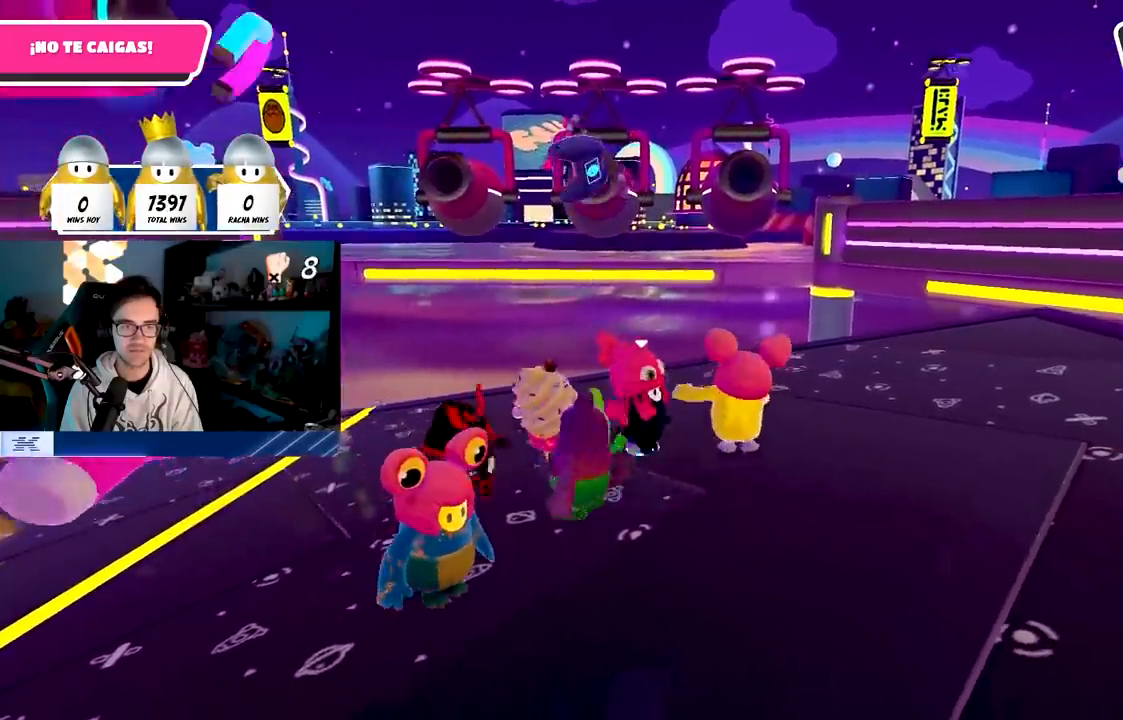
{"buttons": [], "left_stick": "center", "right_stick": "center", "events": []}
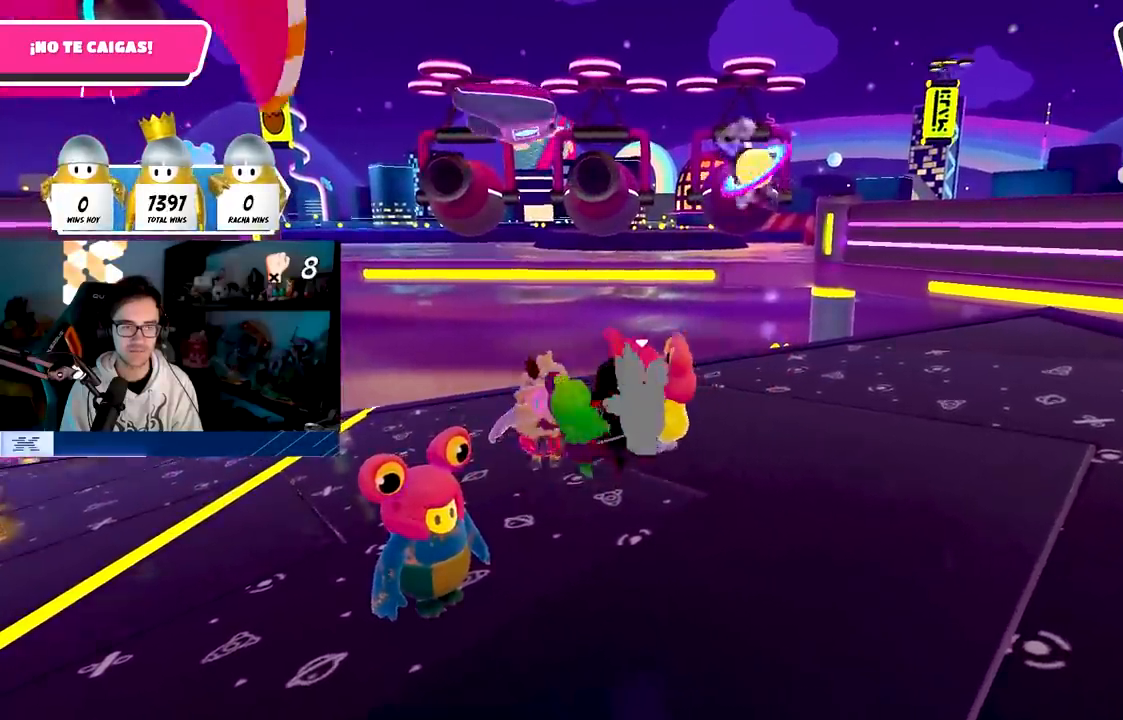
{"buttons": [], "left_stick": "center", "right_stick": "center", "events": []}
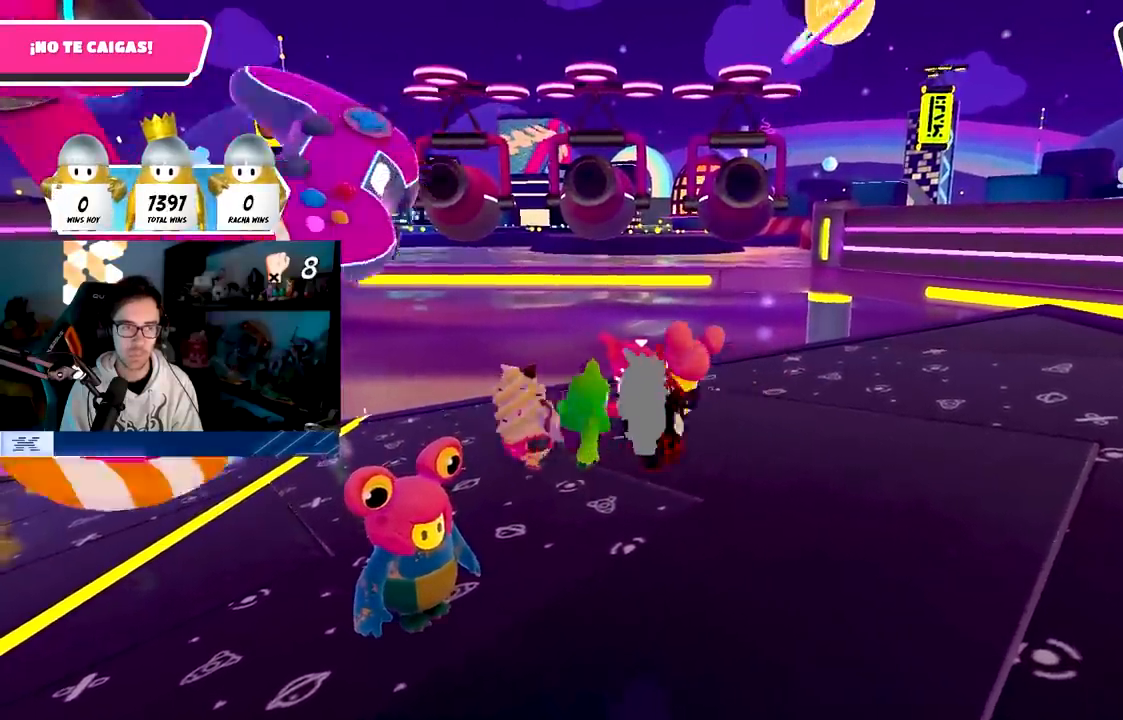
{"buttons": [], "left_stick": "center", "right_stick": "center", "events": []}
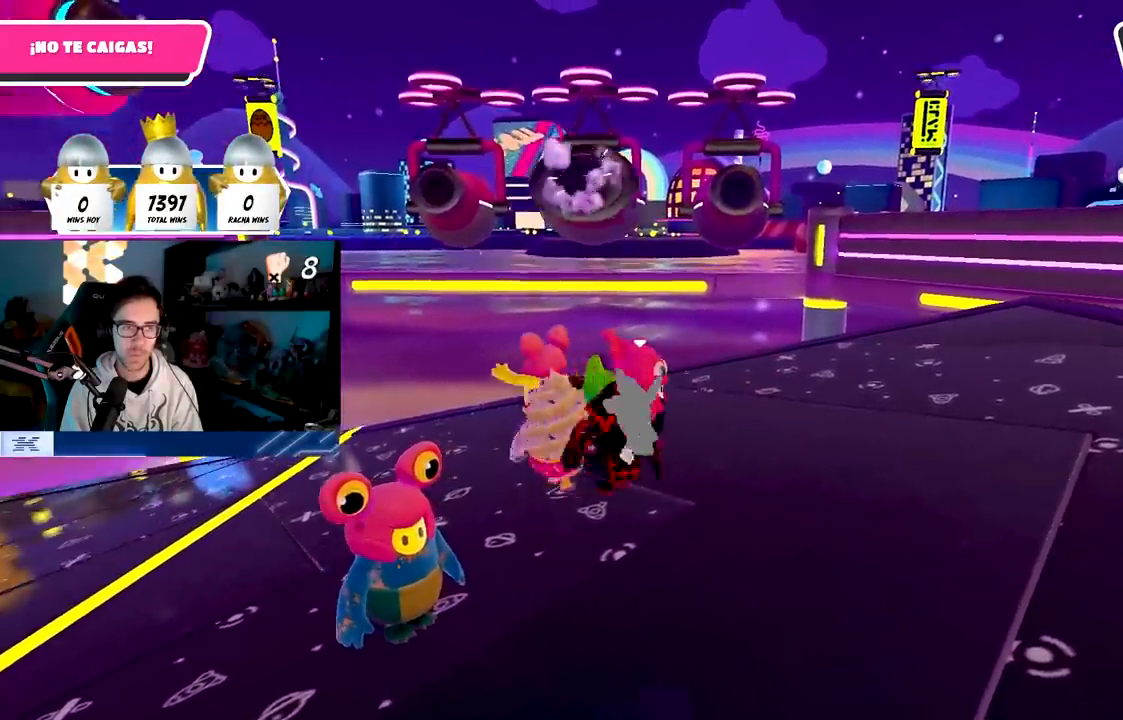
{"buttons": [], "left_stick": "center", "right_stick": "center", "events": []}
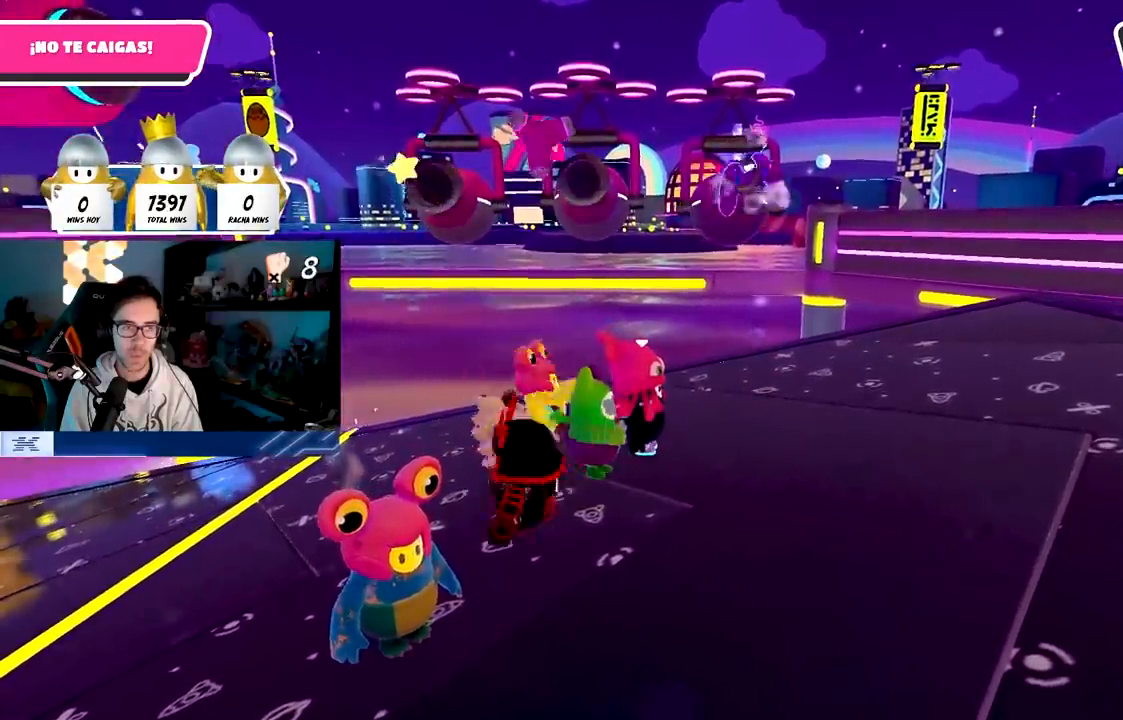
{"buttons": [], "left_stick": "center", "right_stick": "center", "events": []}
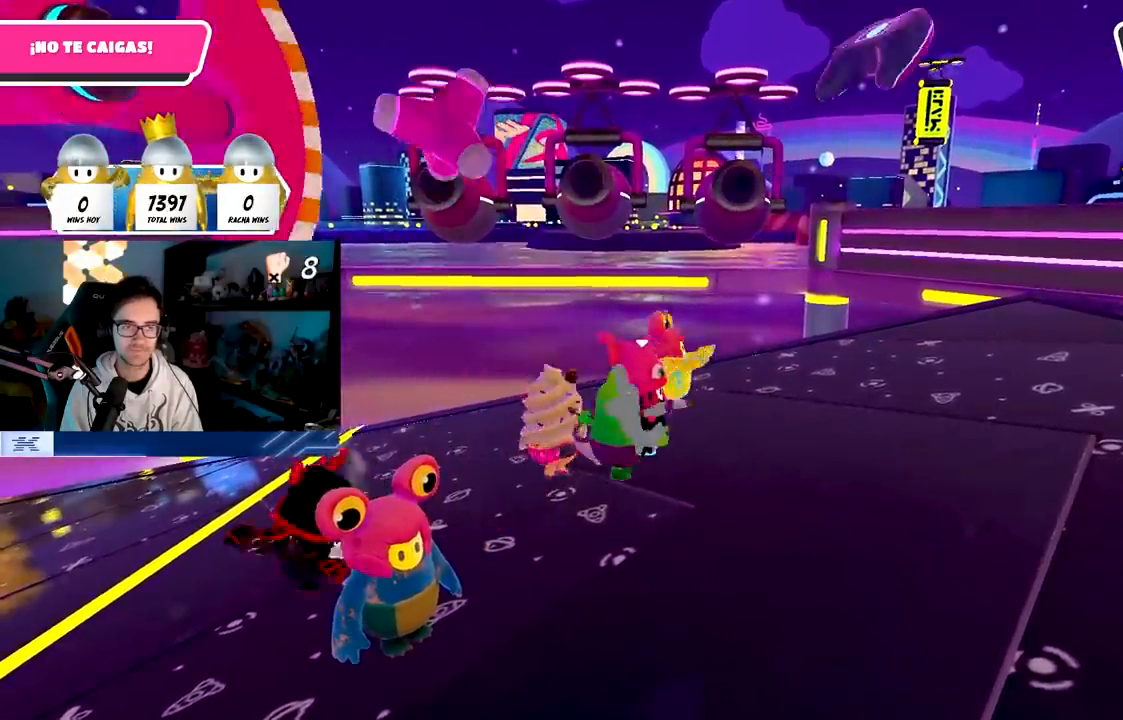
{"buttons": [], "left_stick": "center", "right_stick": "center", "events": []}
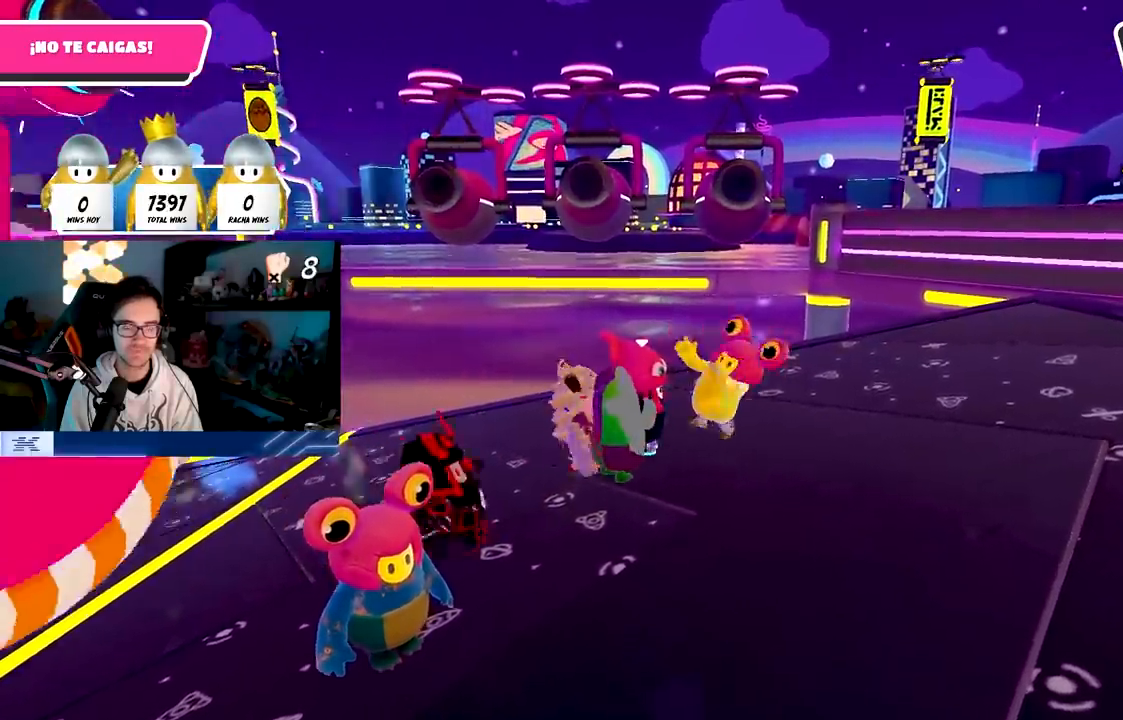
{"buttons": [], "left_stick": "down-right", "right_stick": "center", "events": [[433, "left_stick", "down-right"]]}
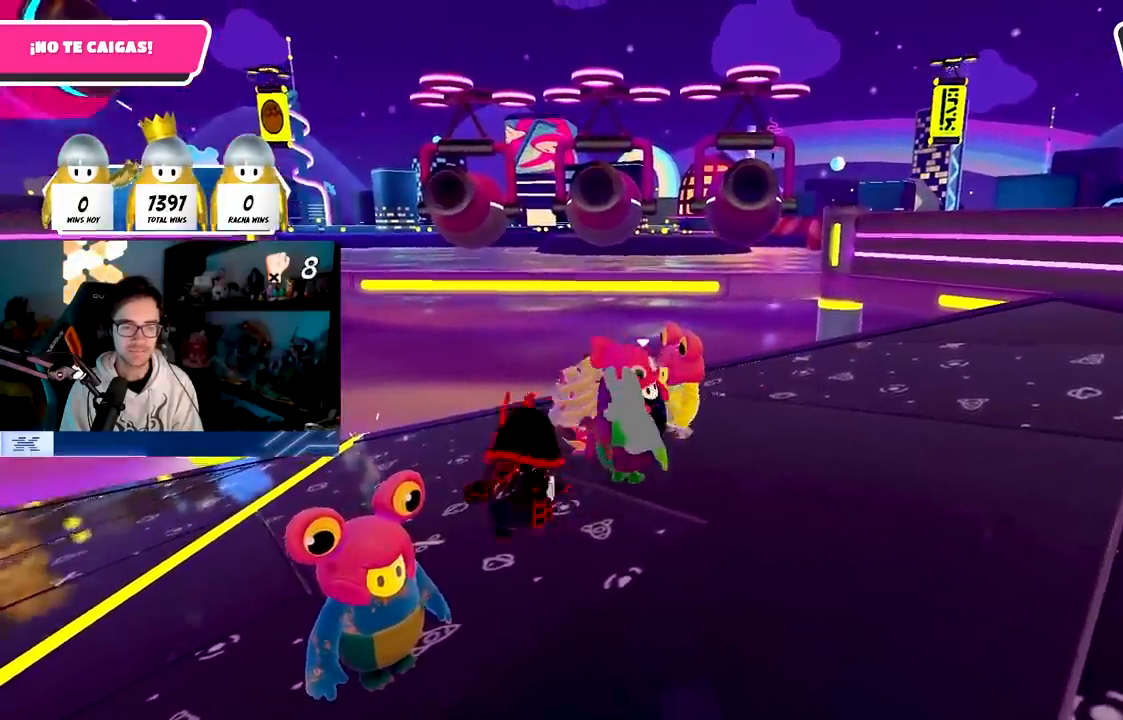
{"buttons": [], "left_stick": "center", "right_stick": "center", "events": [[317, "left_stick", "center"]]}
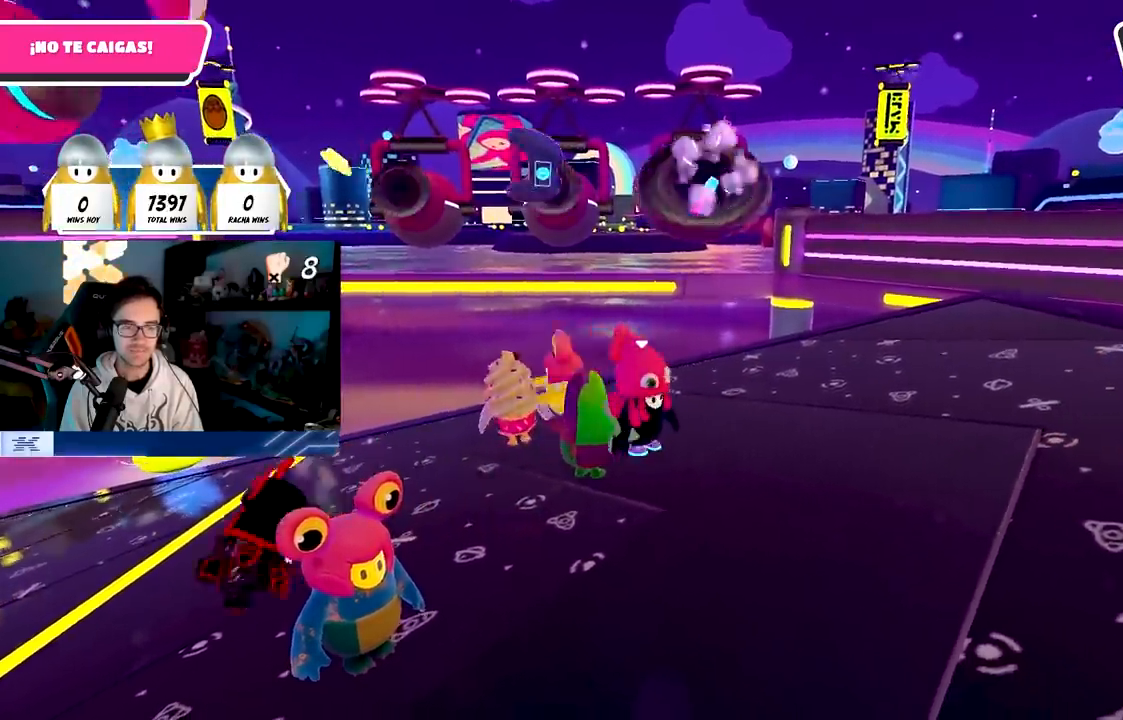
{"buttons": [], "left_stick": "up-left", "right_stick": "center", "events": [[500, "left_stick", "up-left"]]}
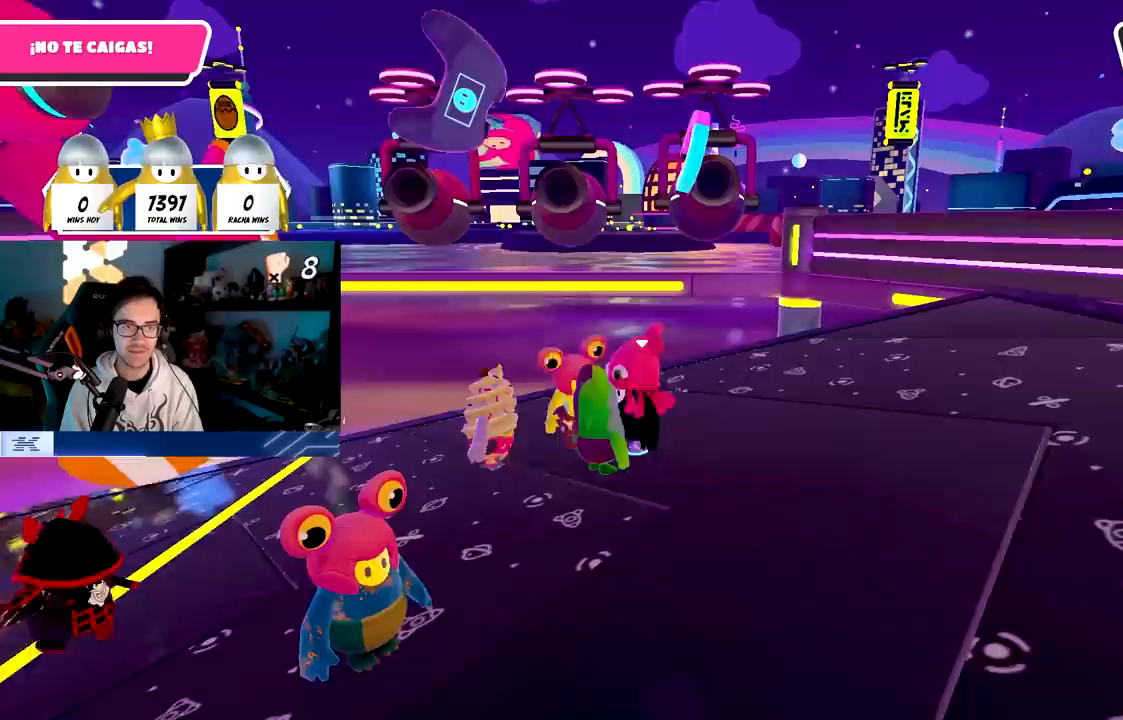
{"buttons": [], "left_stick": "right", "right_stick": "center", "events": [[133, "left_stick", "right"]]}
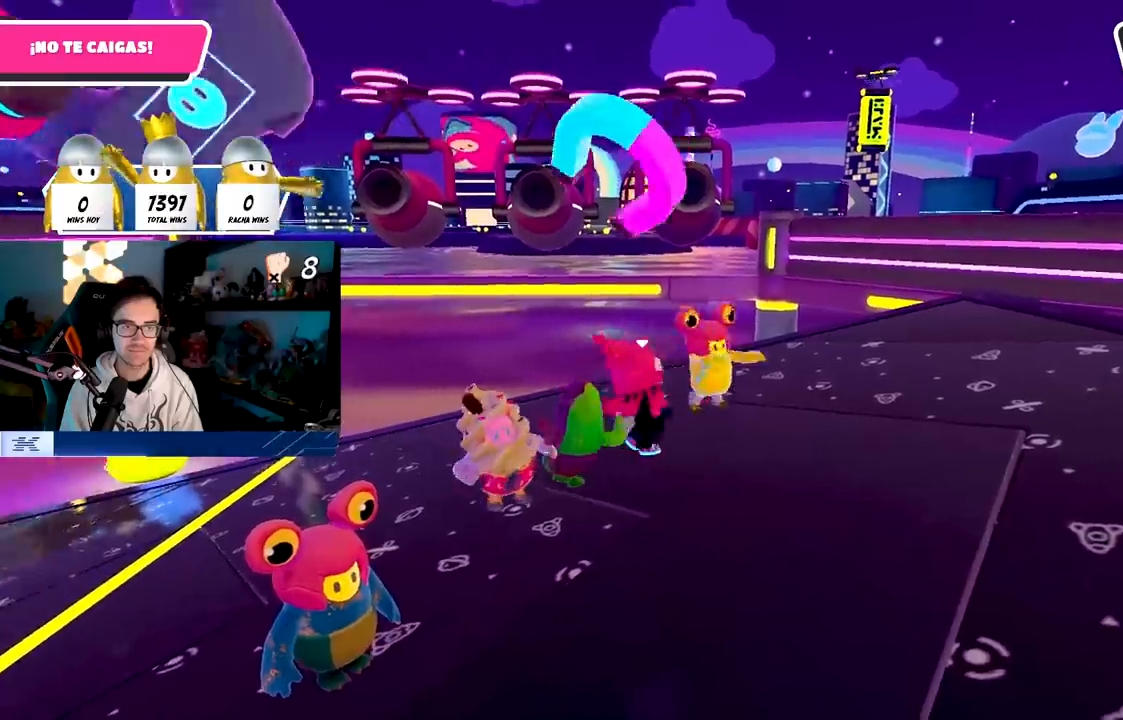
{"buttons": [], "left_stick": "left", "right_stick": "center", "events": [[317, "left_stick", "center"], [400, "left_stick", "left"]]}
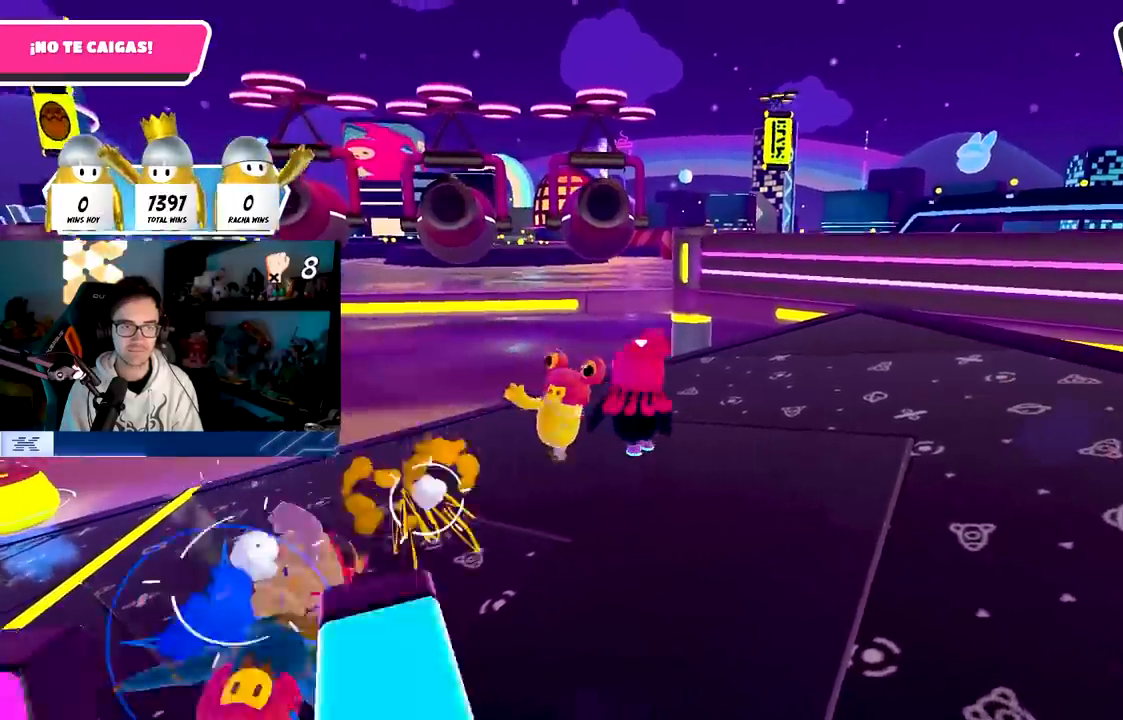
{"buttons": [], "left_stick": "left", "right_stick": "center", "events": [[50, "left_stick", "center"], [117, "left_stick", "left"], [233, "left_stick", "center"], [417, "left_stick", "left"]]}
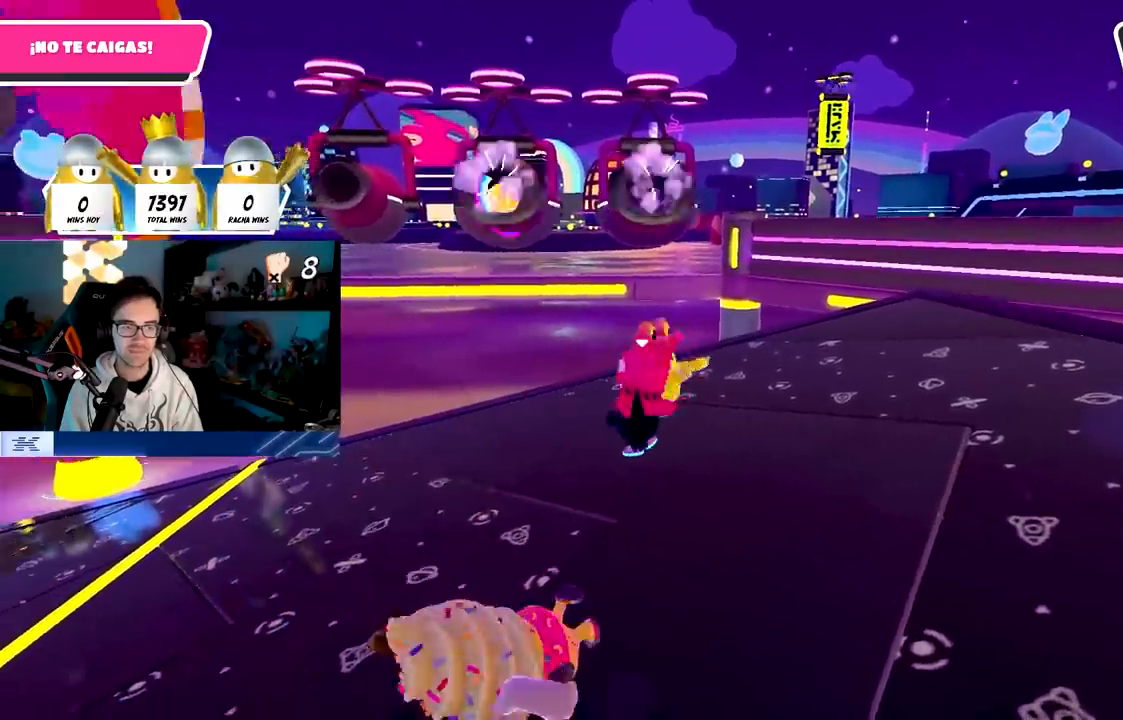
{"buttons": [], "left_stick": "center", "right_stick": "center", "events": [[33, "left_stick", "center"], [233, "left_stick", "left"], [333, "left_stick", "center"]]}
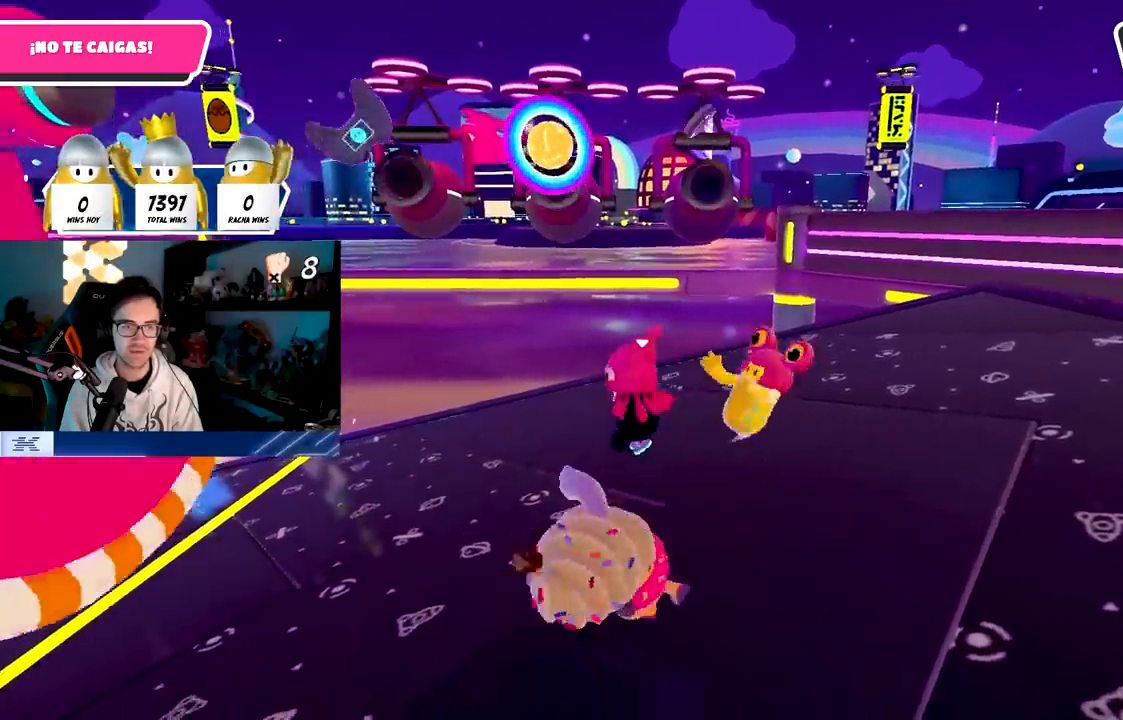
{"buttons": [], "left_stick": "right", "right_stick": "center", "events": [[117, "left_stick", "up-right"], [417, "left_stick", "right"]]}
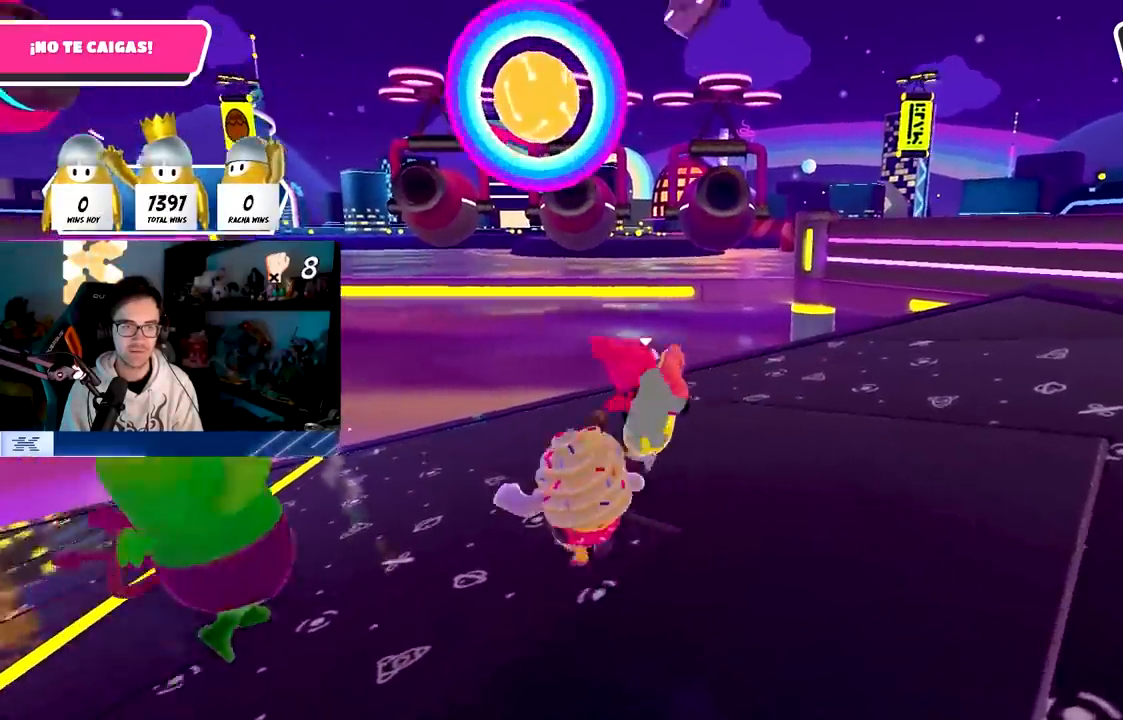
{"buttons": [], "left_stick": "center", "right_stick": "center", "events": [[283, "left_stick", "down-right"], [467, "left_stick", "center"]]}
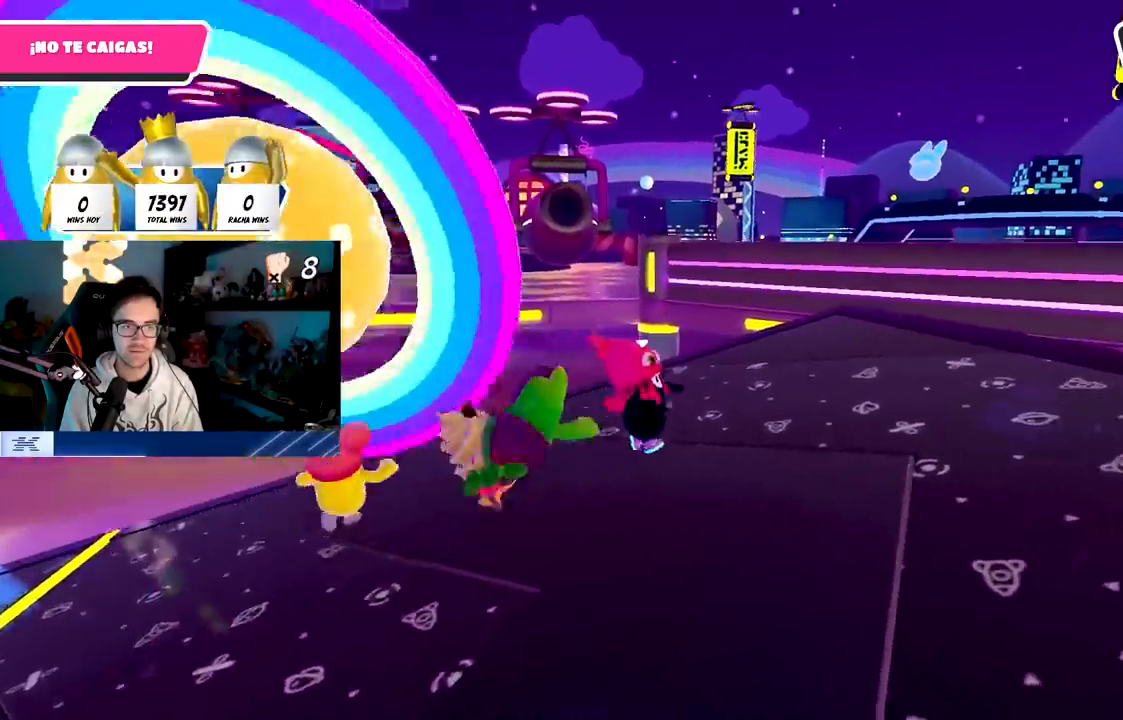
{"buttons": [], "left_stick": "left", "right_stick": "center", "events": [[33, "left_stick", "left"]]}
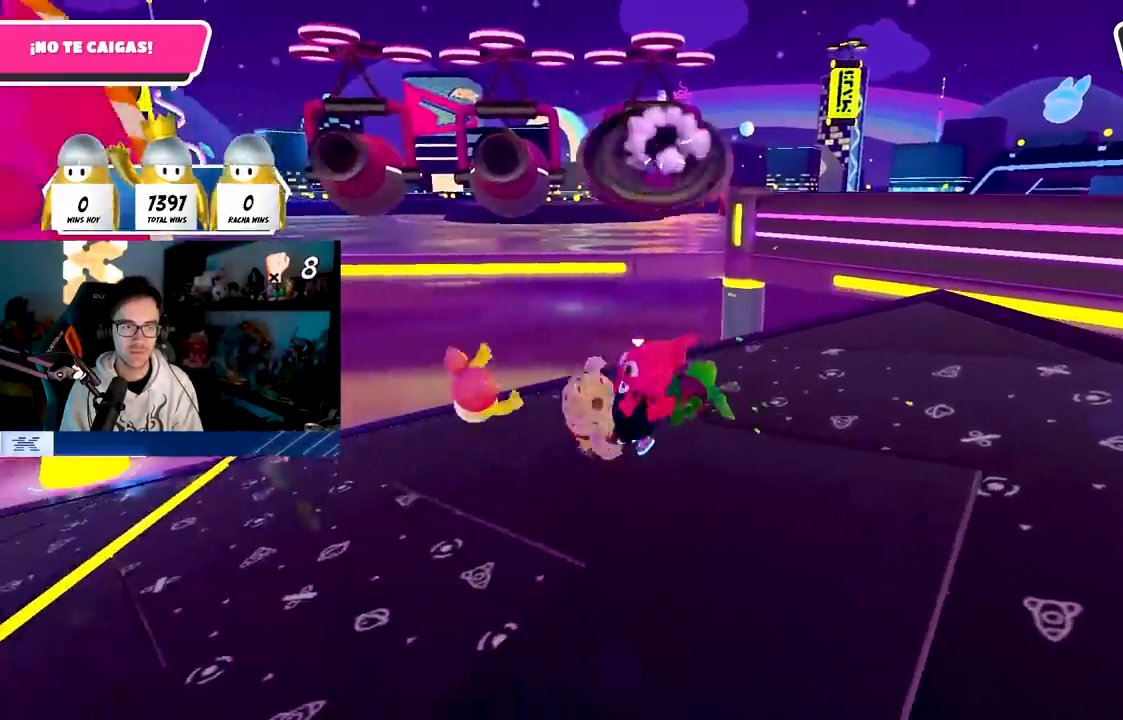
{"buttons": [], "left_stick": "up-left", "right_stick": "center", "events": [[117, "left_stick", "center"], [200, "left_stick", "down-left"], [383, "left_stick", "center"], [433, "left_stick", "left"], [483, "left_stick", "up-left"]]}
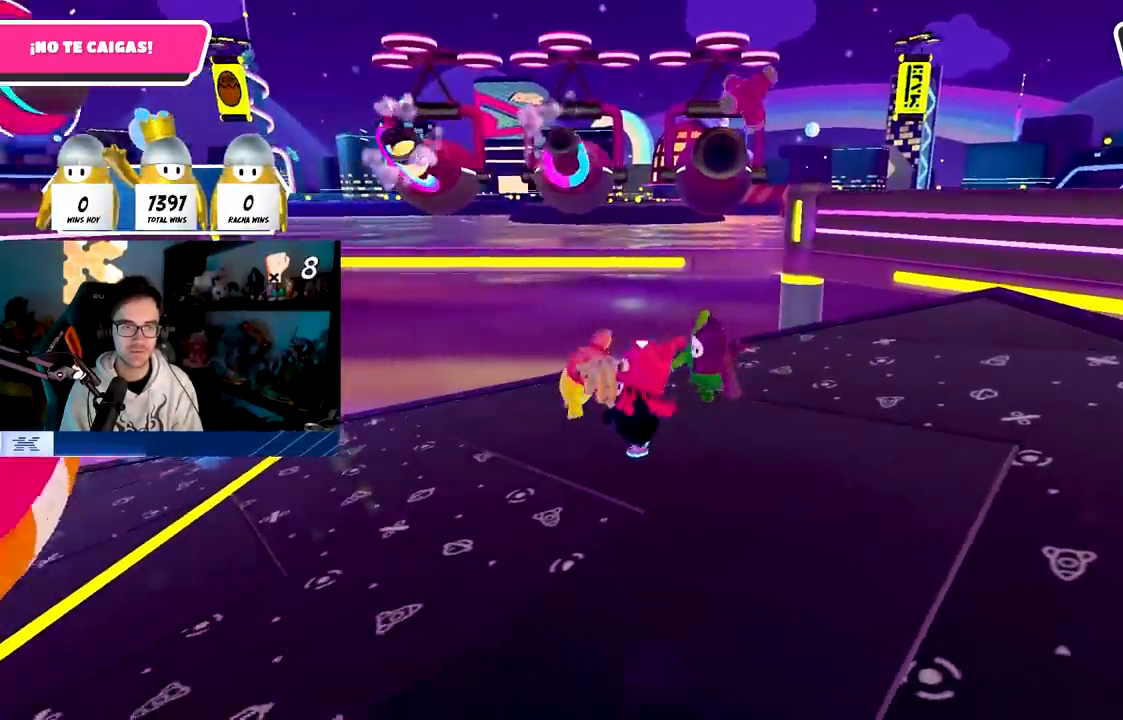
{"buttons": [], "left_stick": "up-right", "right_stick": "center", "events": [[150, "left_stick", "up-right"]]}
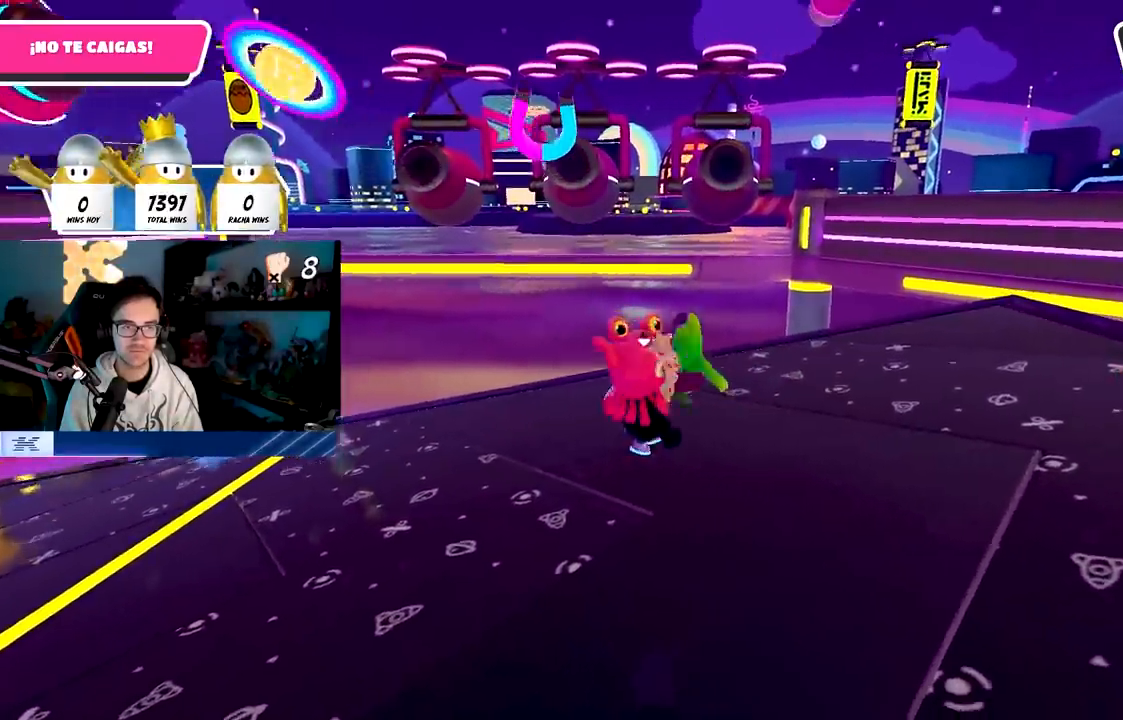
{"buttons": [], "left_stick": "center", "right_stick": "center", "events": [[33, "left_stick", "center"]]}
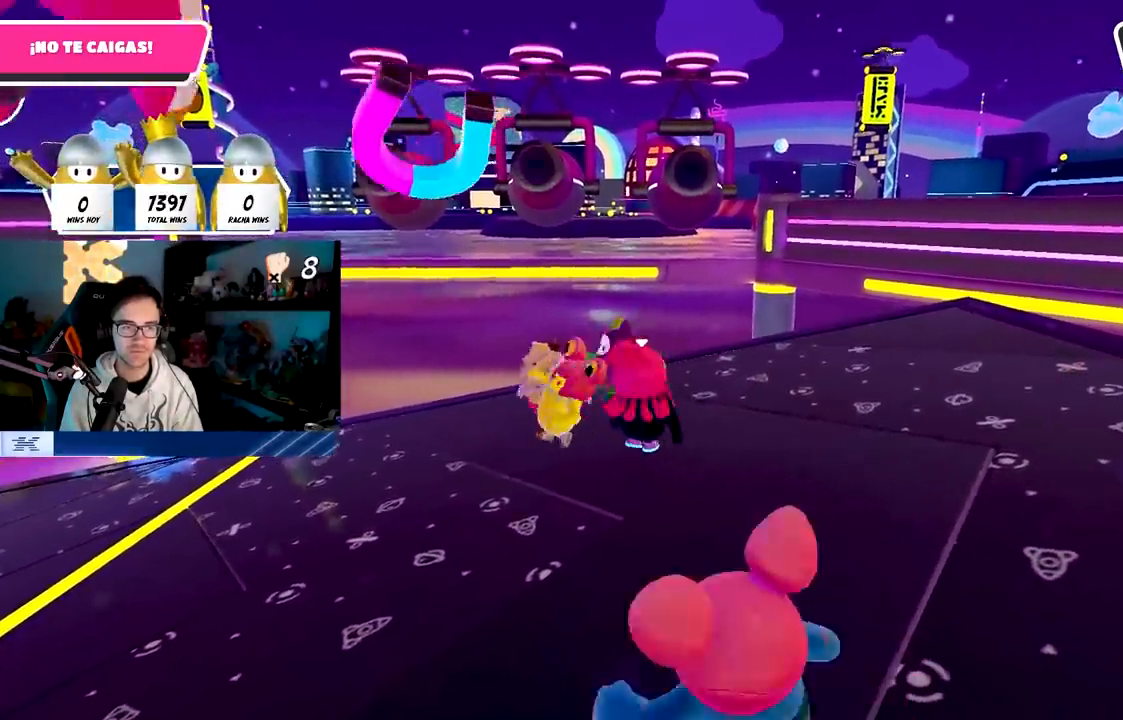
{"buttons": [], "left_stick": "center", "right_stick": "center", "events": [[233, "left_stick", "left"], [317, "left_stick", "center"]]}
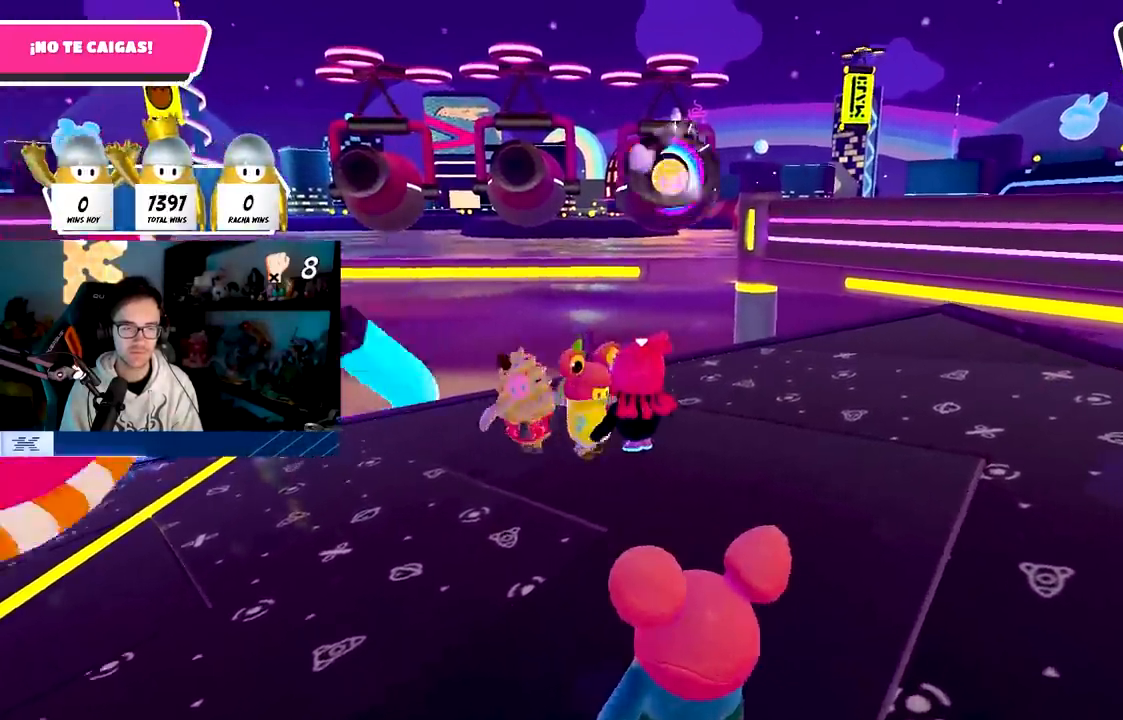
{"buttons": [], "left_stick": "down-left", "right_stick": "center", "events": [[183, "TRIANGLE", "down"], [183, "left_stick", "left"], [267, "left_stick", "down-left"], [333, "TRIANGLE", "up"]]}
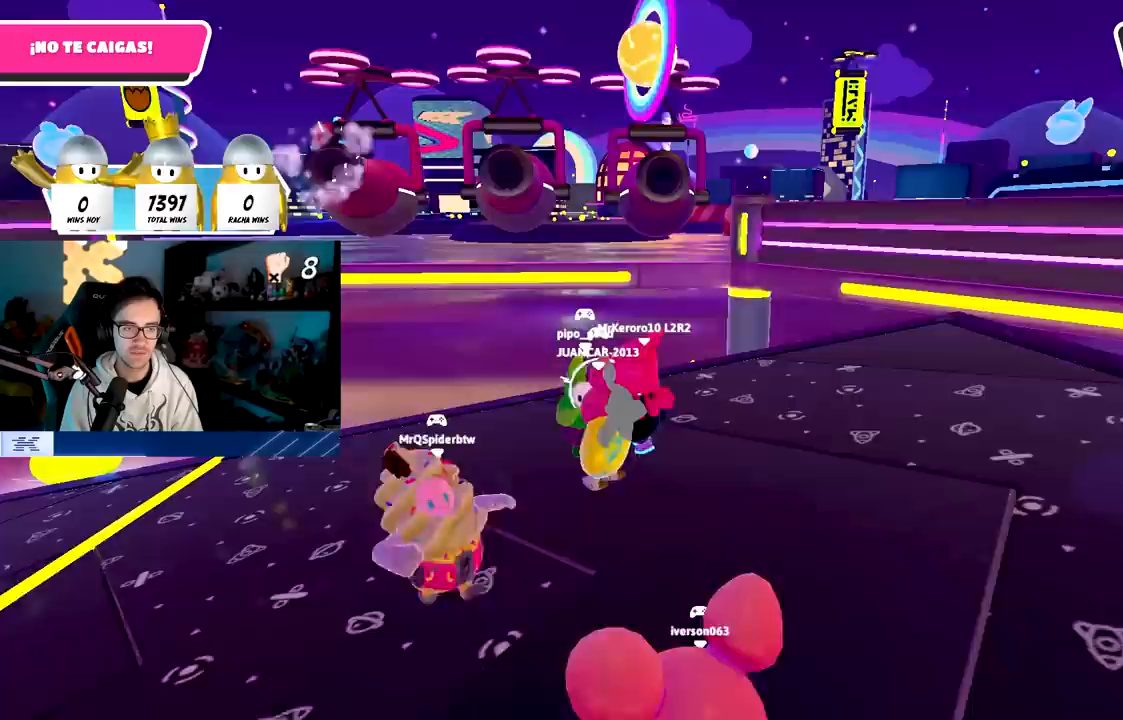
{"buttons": [], "left_stick": "down-right", "right_stick": "center", "events": [[33, "left_stick", "left"], [150, "left_stick", "center"], [217, "left_stick", "right"], [317, "left_stick", "down-right"]]}
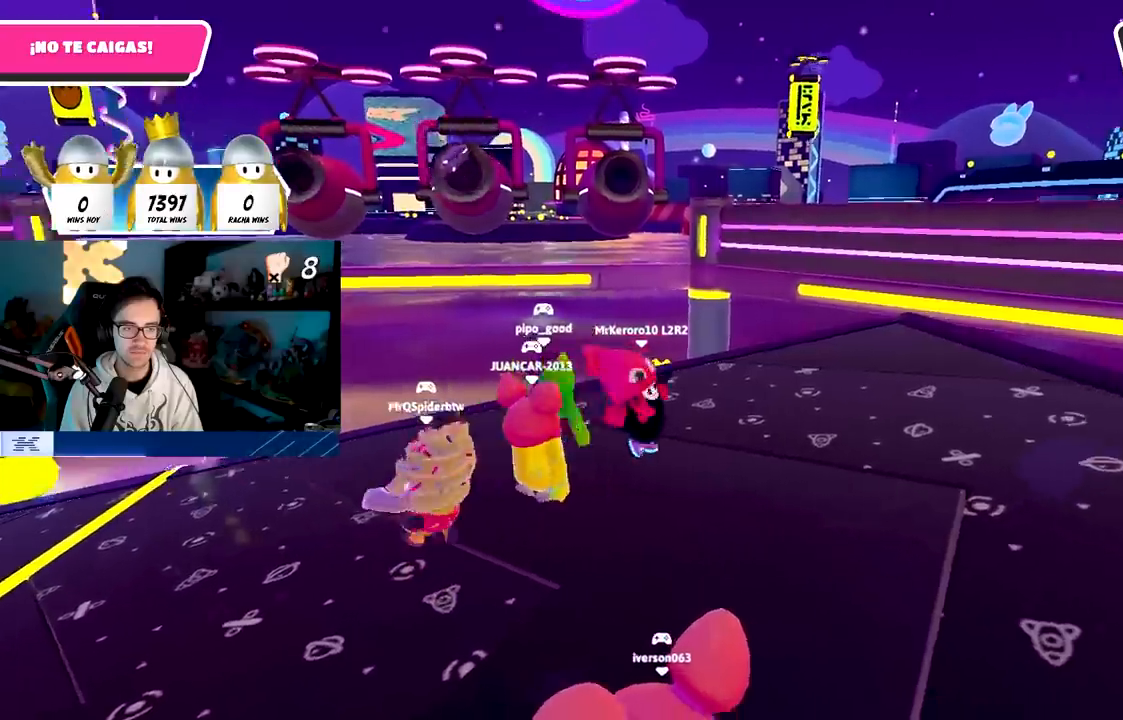
{"buttons": [], "left_stick": "left", "right_stick": "center", "events": [[50, "TRIANGLE", "down"], [83, "left_stick", "center"], [167, "TRIANGLE", "up"], [400, "left_stick", "left"]]}
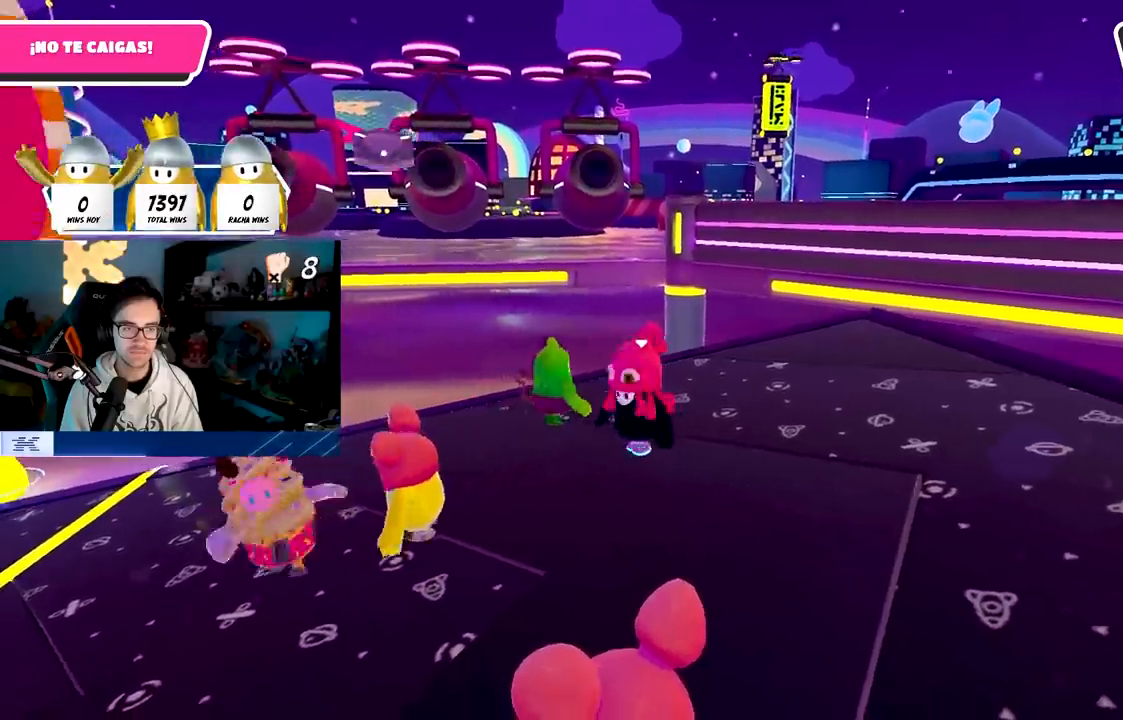
{"buttons": [], "left_stick": "center", "right_stick": "center", "events": [[33, "left_stick", "center"], [133, "left_stick", "left"], [250, "left_stick", "center"], [333, "left_stick", "left"], [483, "left_stick", "center"]]}
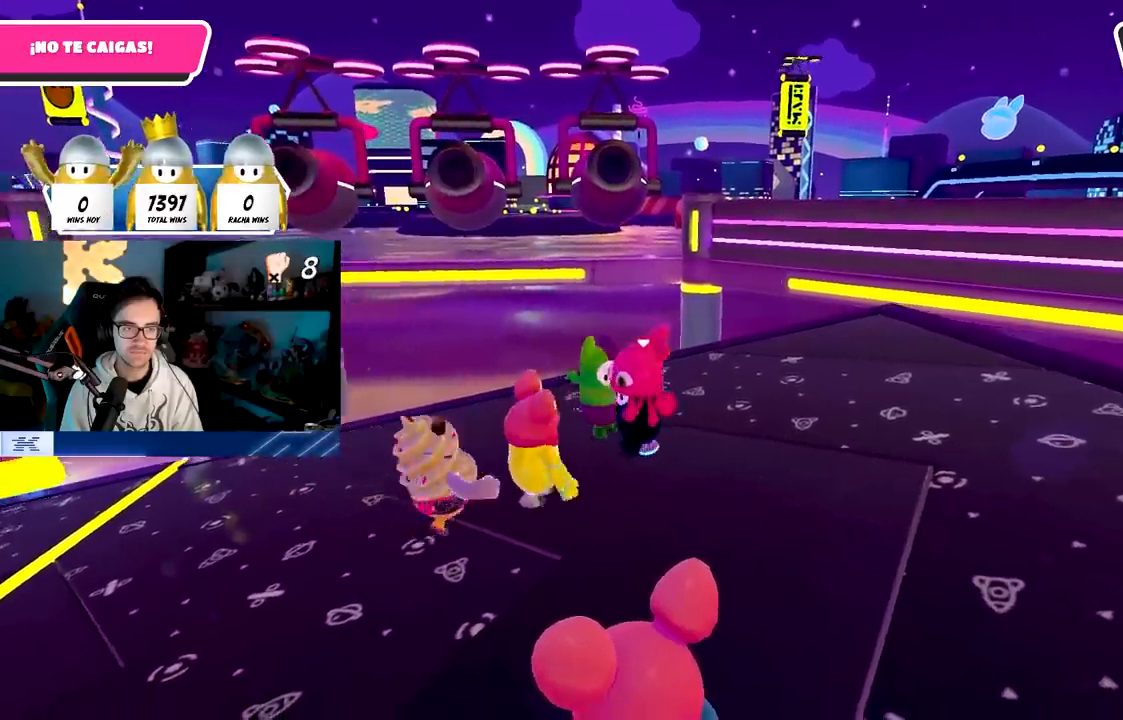
{"buttons": ["TRIANGLE"], "left_stick": "center", "right_stick": "center", "events": [[67, "left_stick", "left"], [433, "left_stick", "center"], [467, "TRIANGLE", "down"]]}